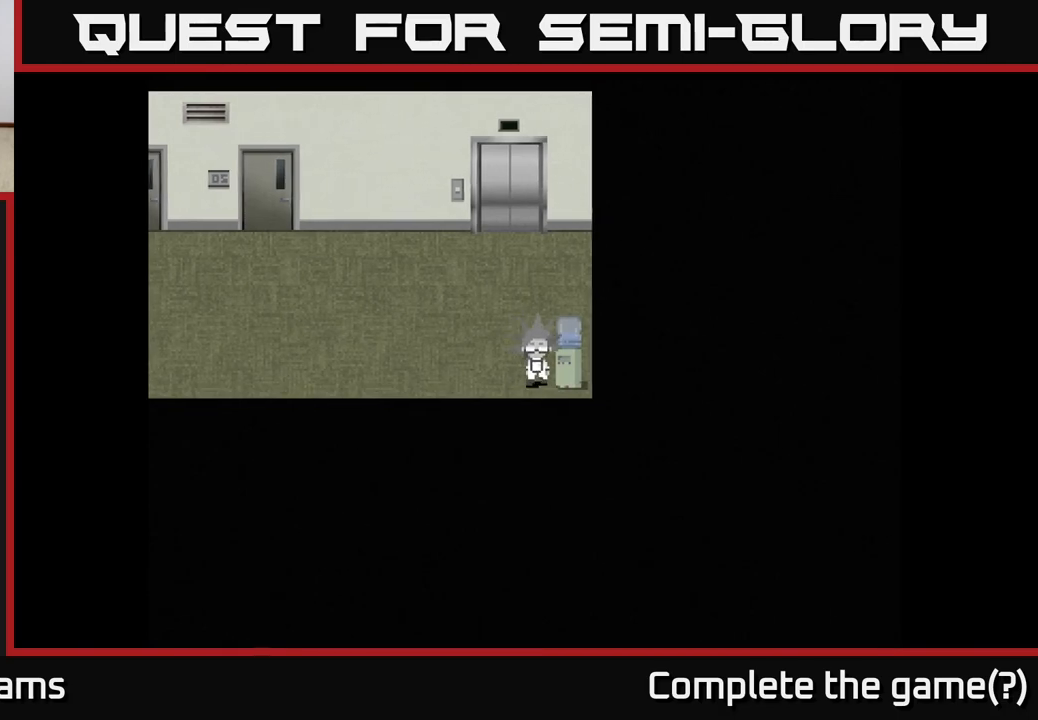
Gameplay with a controller (Xbox layout); each line is a JSON object with the inputs held at the frame after it. "events" lists button and stick changes between this image and that frame as [ms after this image, input, new state], when the widget could be followed in between.
{"buttons": [], "left_stick": "left", "right_stick": "center", "events": [[100, "left_stick", "center"], [150, "A", "up"], [267, "A", "down"], [350, "A", "up"], [367, "left_stick", "left"]]}
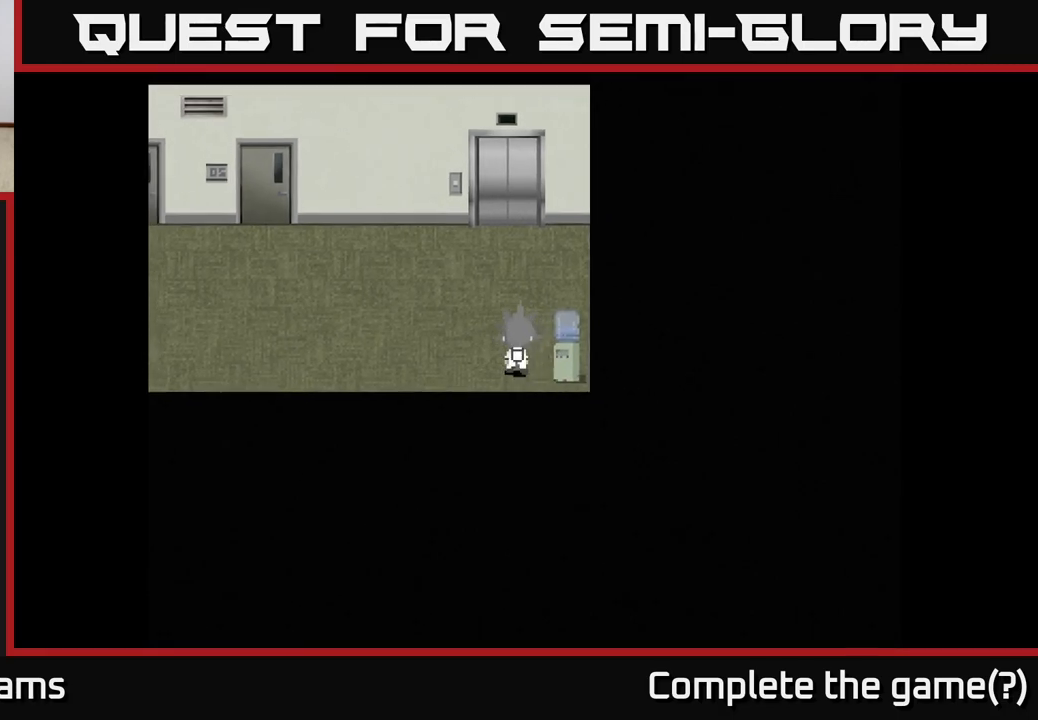
{"buttons": [], "left_stick": "left", "right_stick": "center", "events": [[50, "left_stick", "up-left"], [400, "left_stick", "left"]]}
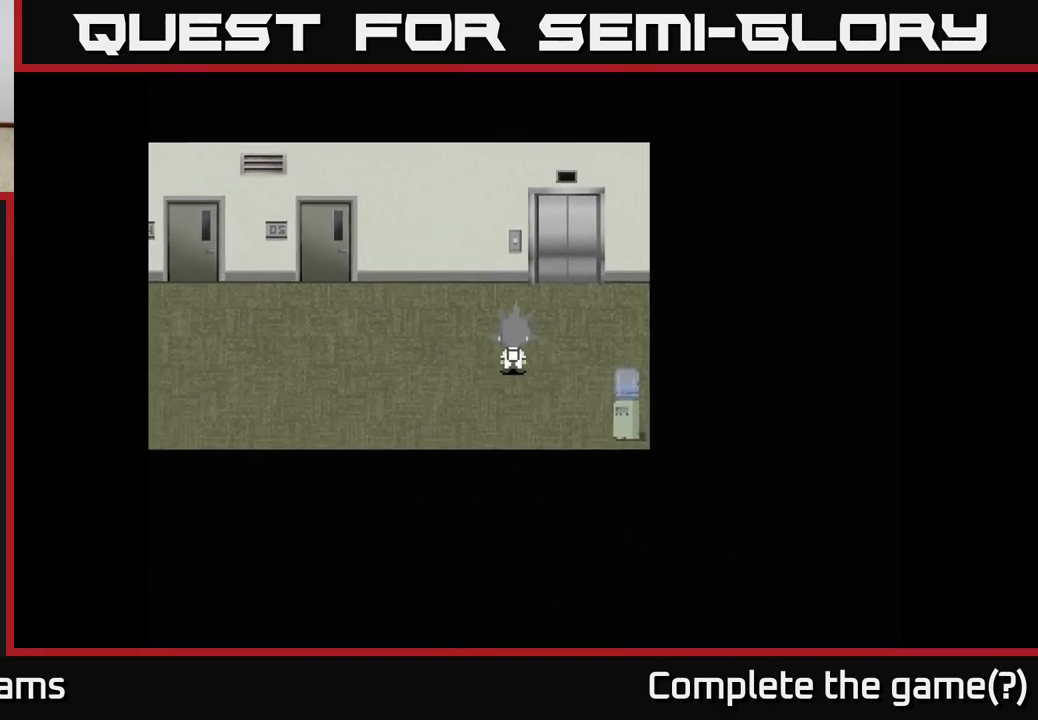
{"buttons": [], "left_stick": "left", "right_stick": "center", "events": []}
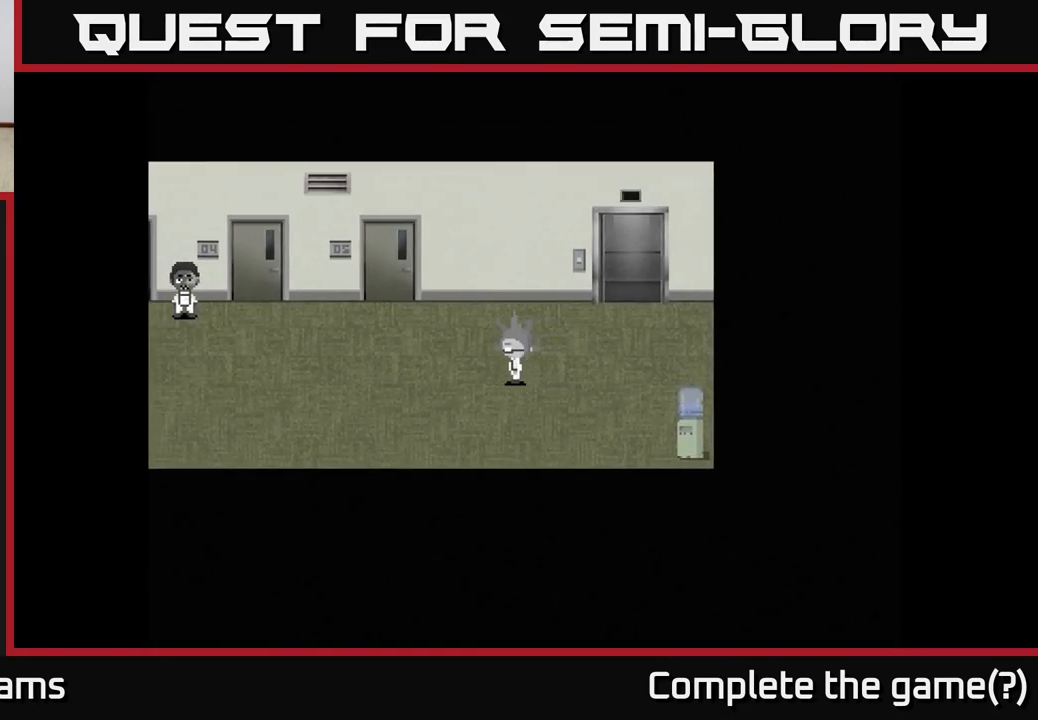
{"buttons": [], "left_stick": "left", "right_stick": "center", "events": []}
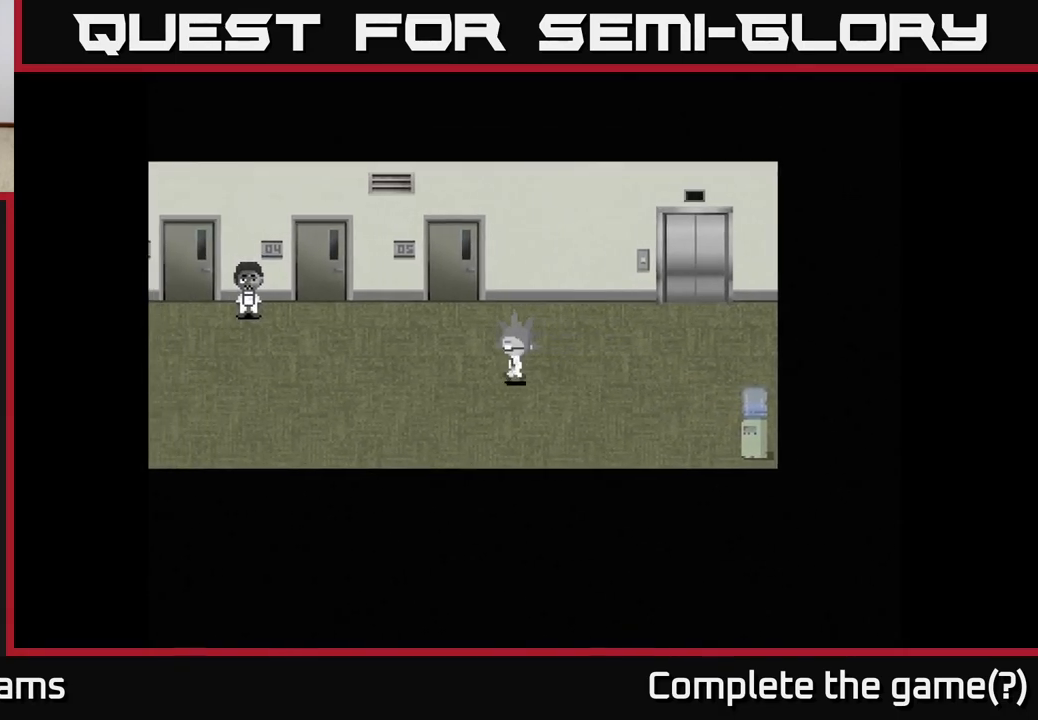
{"buttons": [], "left_stick": "left", "right_stick": "center", "events": []}
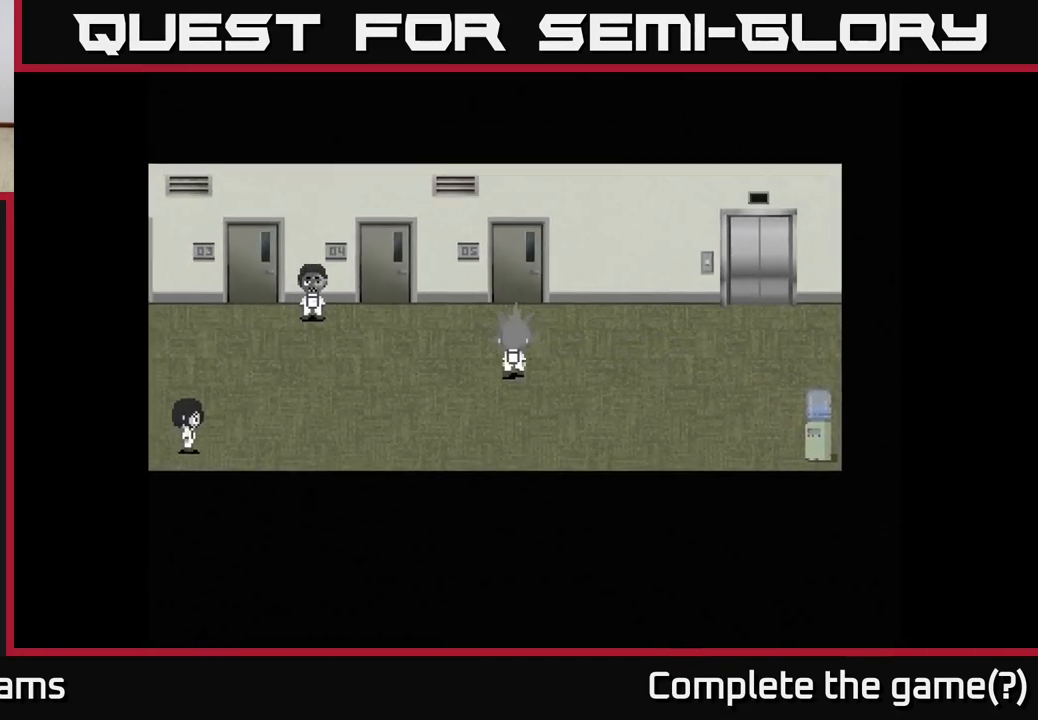
{"buttons": [], "left_stick": "left", "right_stick": "center", "events": []}
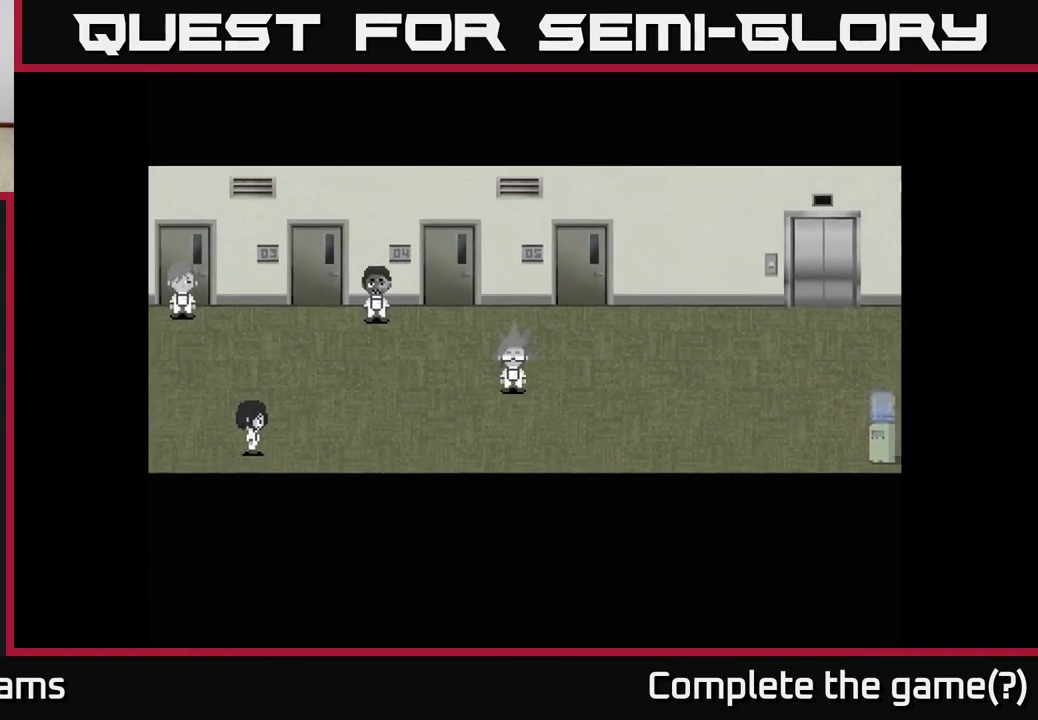
{"buttons": [], "left_stick": "up-left", "right_stick": "center", "events": [[283, "left_stick", "up-left"]]}
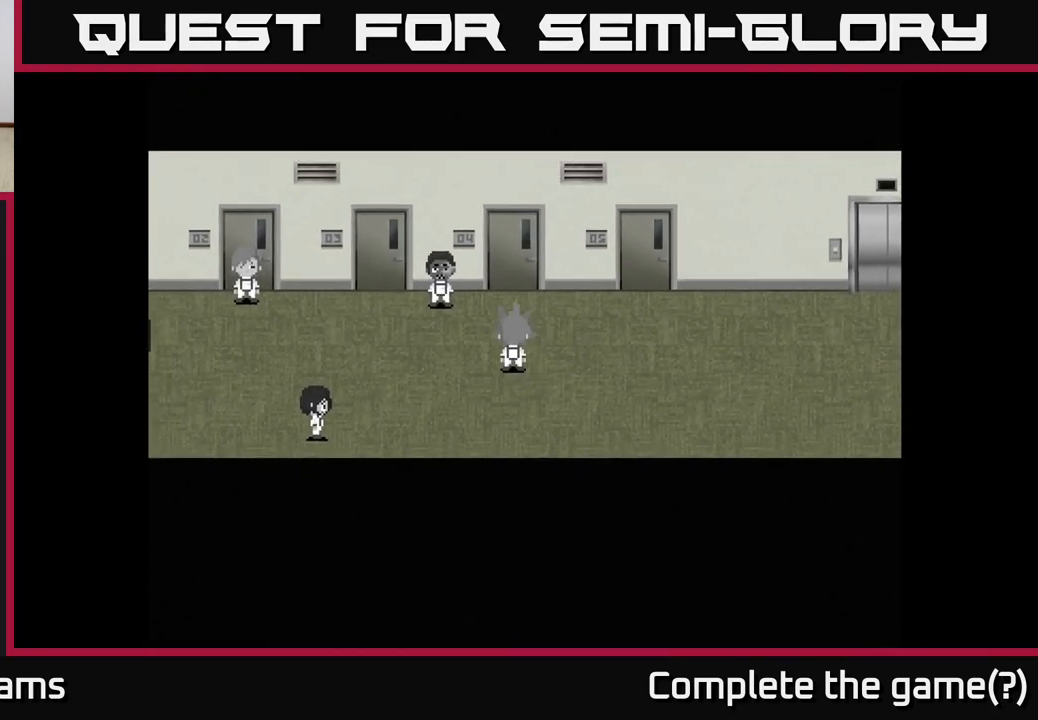
{"buttons": [], "left_stick": "center", "right_stick": "center", "events": [[333, "A", "down"], [333, "left_stick", "center"], [500, "A", "up"]]}
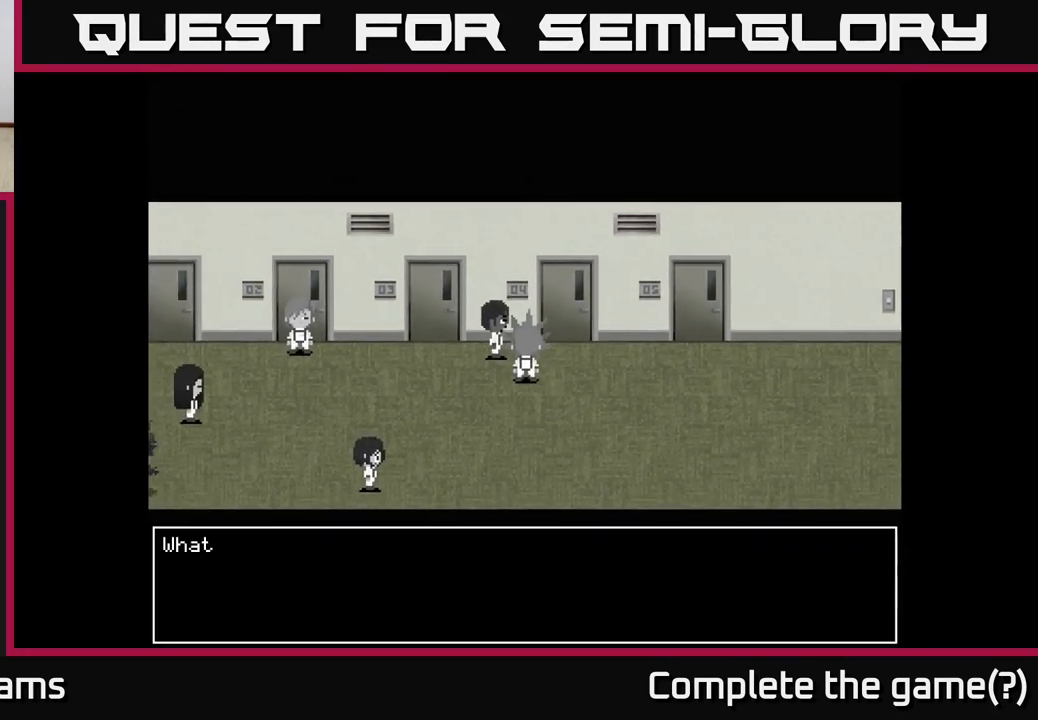
{"buttons": ["A"], "left_stick": "center", "right_stick": "center", "events": [[400, "A", "down"]]}
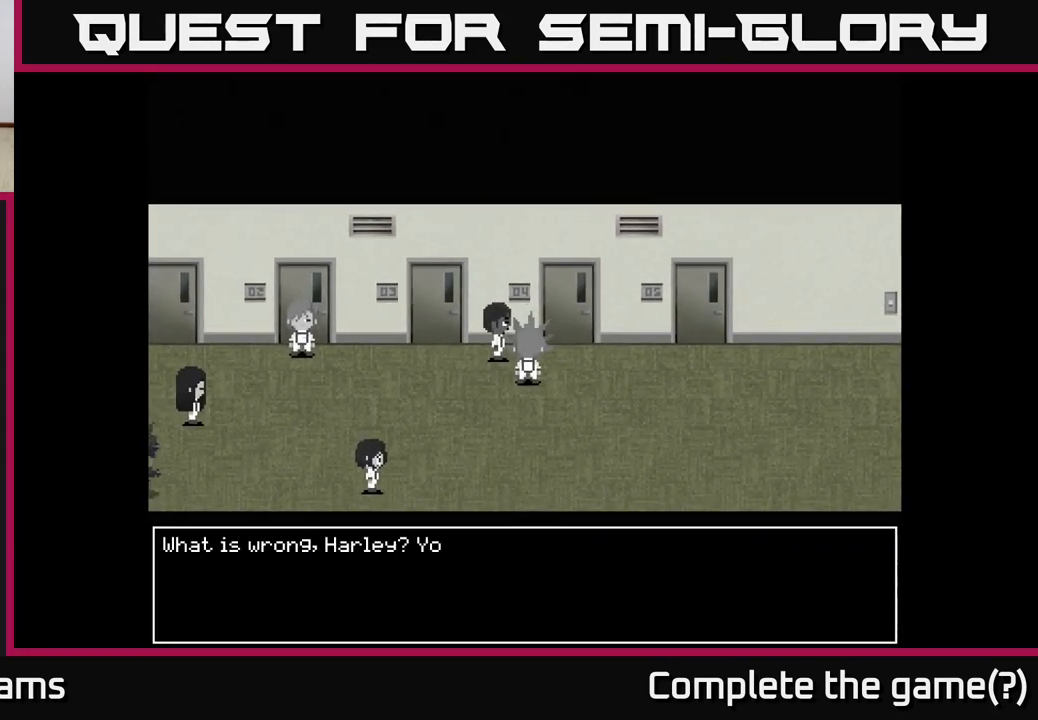
{"buttons": [], "left_stick": "center", "right_stick": "center", "events": [[117, "A", "up"]]}
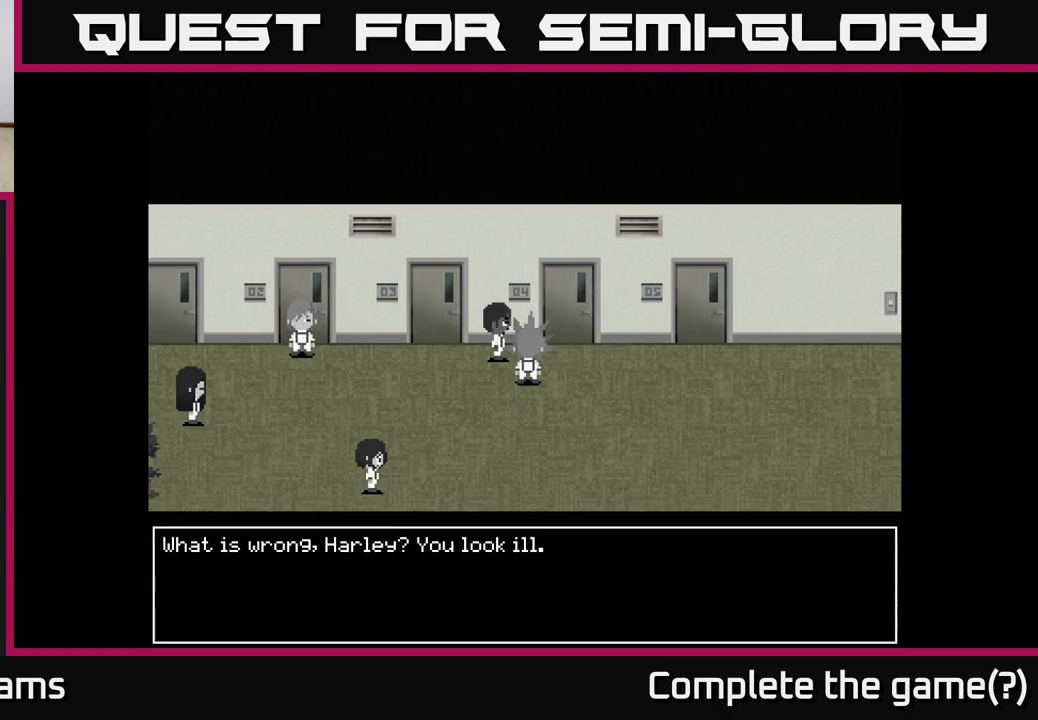
{"buttons": [], "left_stick": "down-left", "right_stick": "center", "events": [[83, "A", "down"], [317, "A", "up"], [467, "left_stick", "down-left"]]}
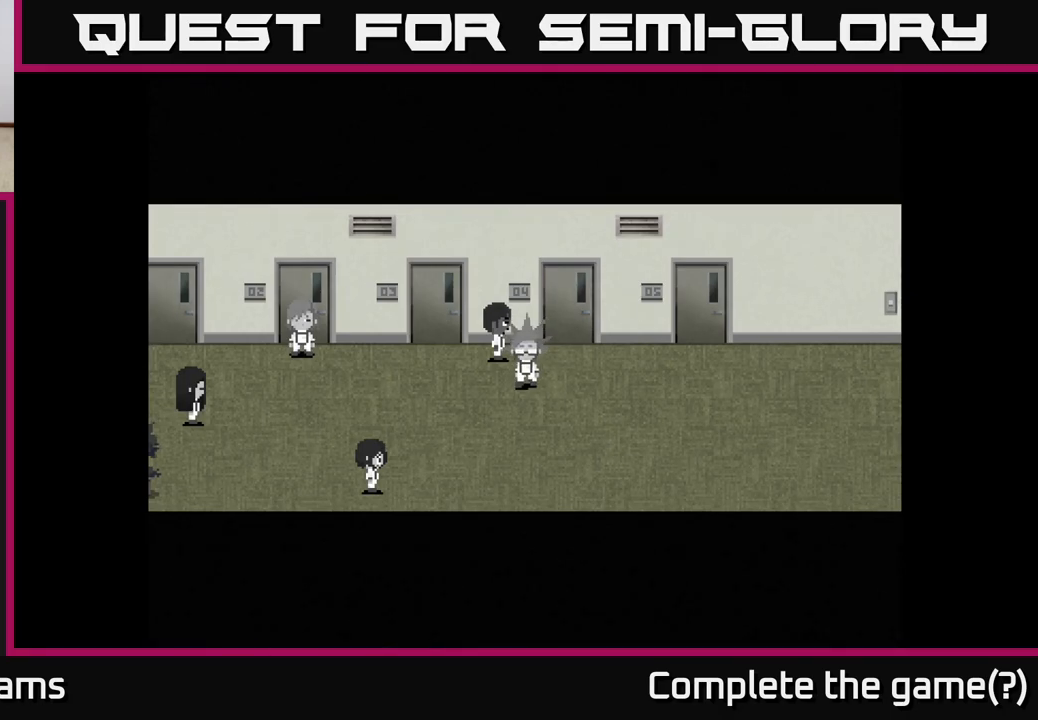
{"buttons": [], "left_stick": "up-left", "right_stick": "center", "events": [[350, "left_stick", "up-left"]]}
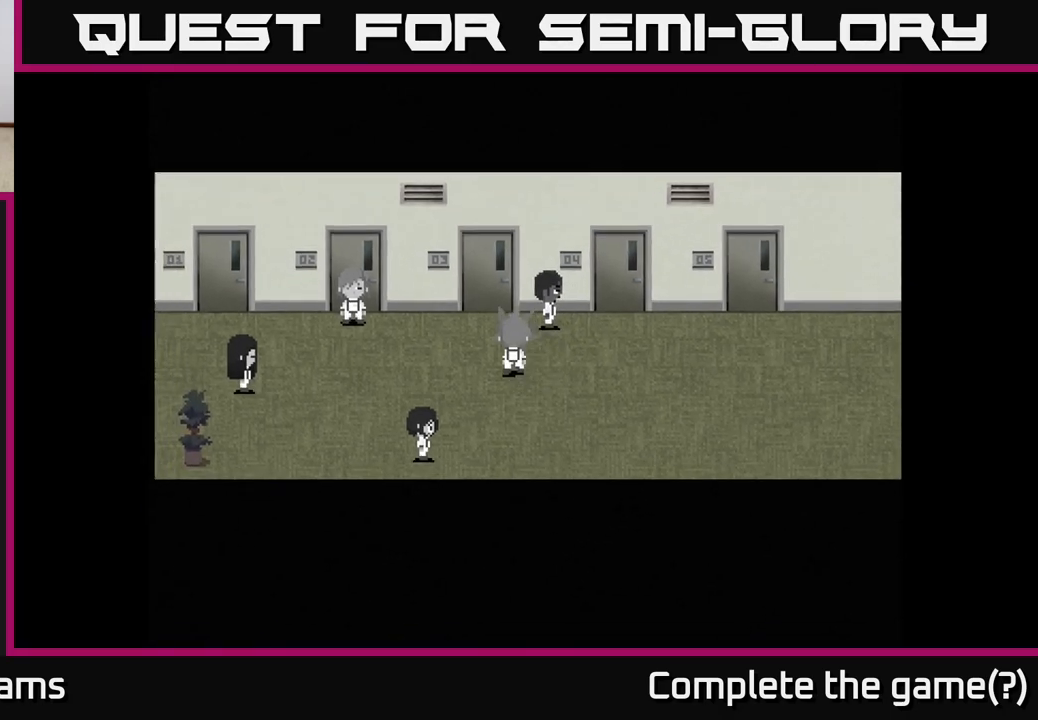
{"buttons": [], "left_stick": "down-left", "right_stick": "center", "events": [[50, "left_stick", "center"], [267, "left_stick", "down-left"]]}
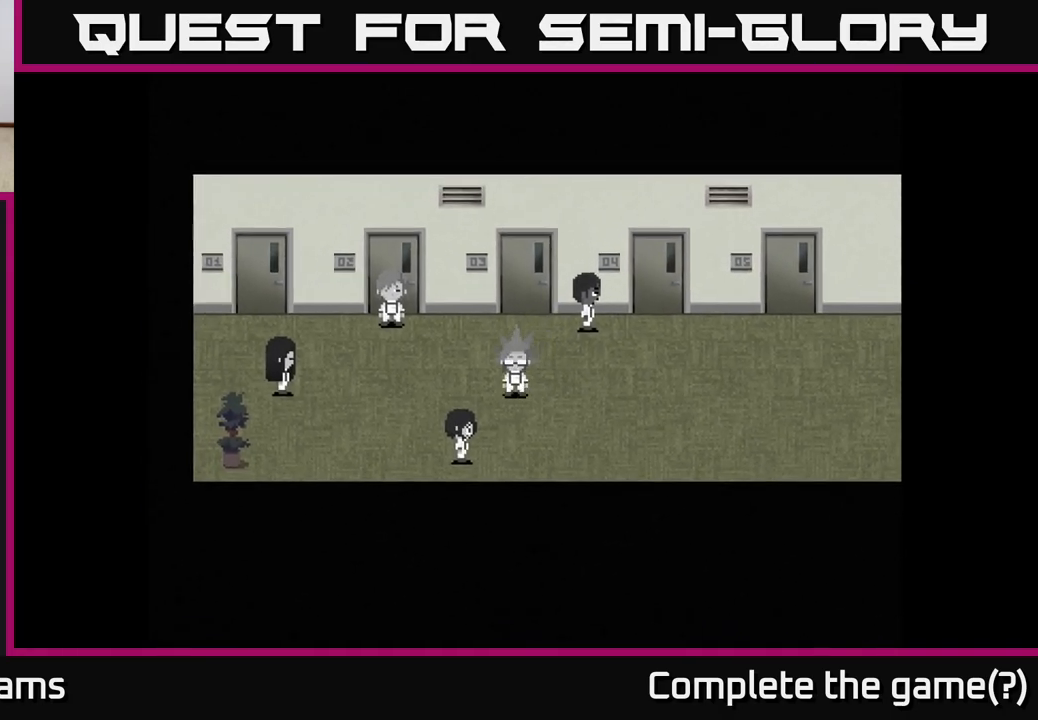
{"buttons": ["A"], "left_stick": "center", "right_stick": "center", "events": [[350, "left_stick", "center"], [367, "A", "down"]]}
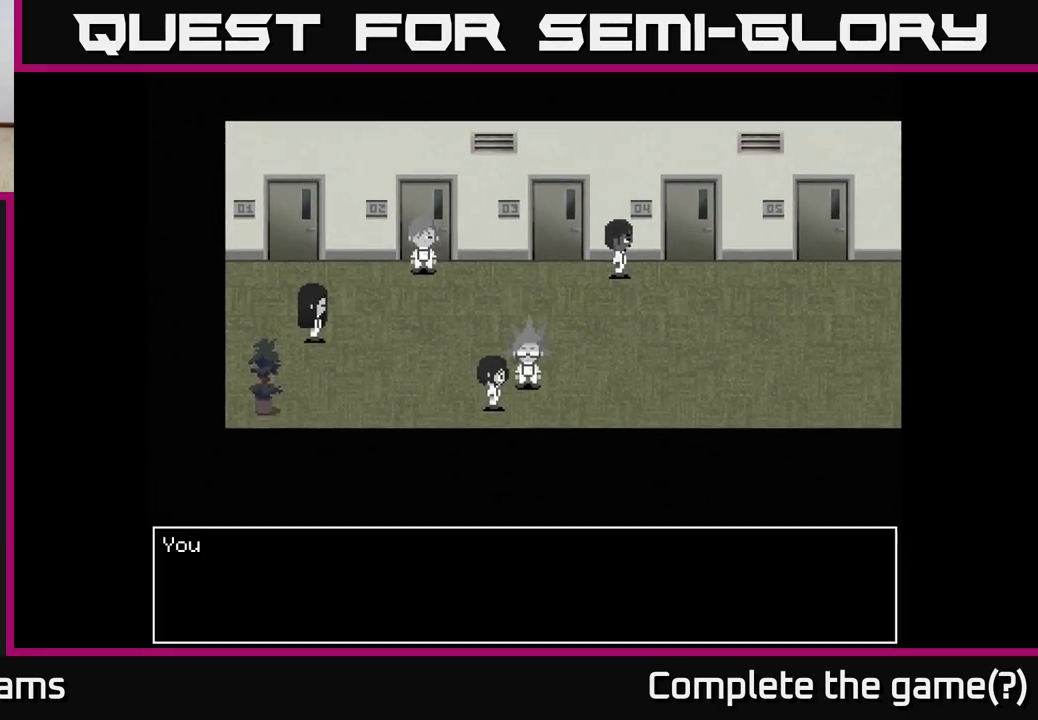
{"buttons": [], "left_stick": "center", "right_stick": "center", "events": [[50, "A", "up"]]}
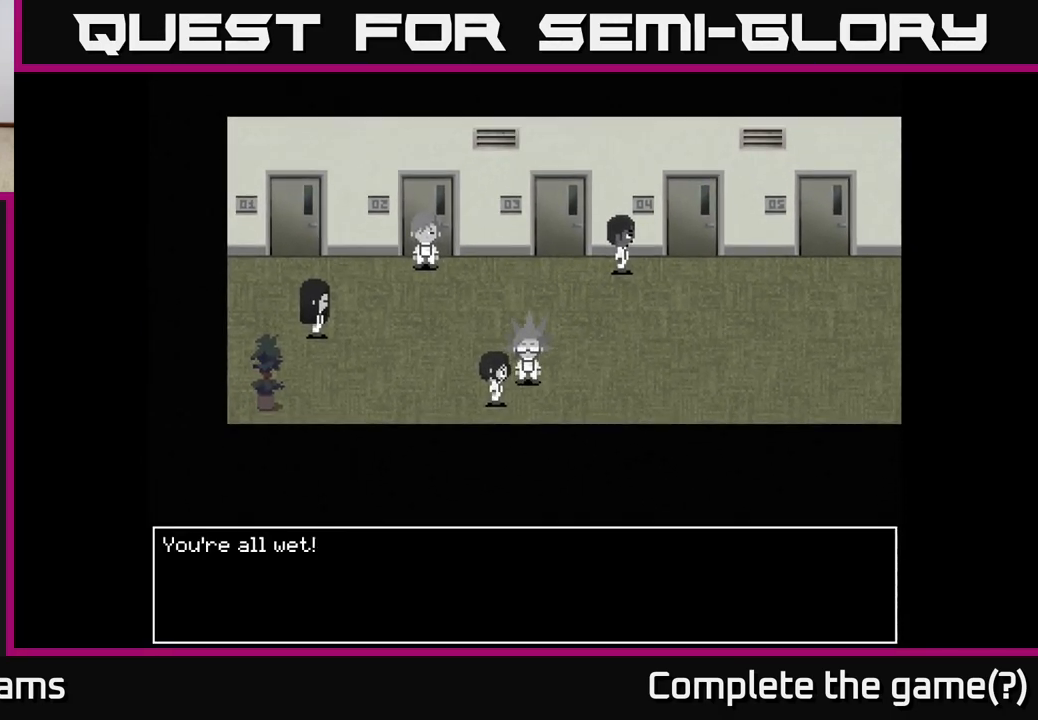
{"buttons": [], "left_stick": "center", "right_stick": "center", "events": []}
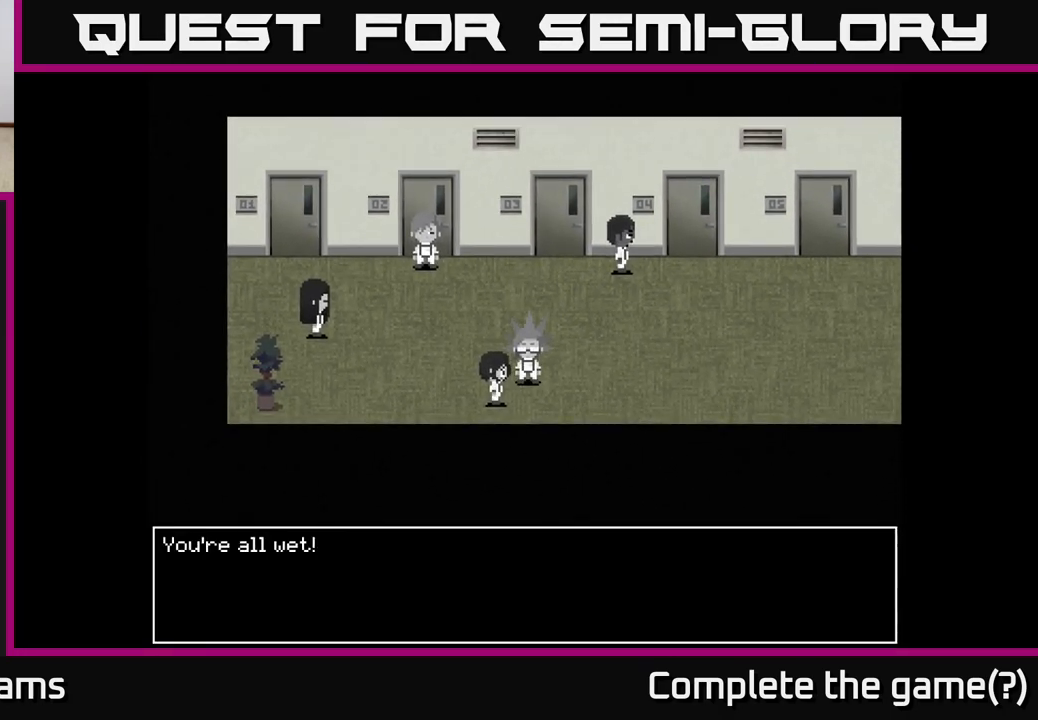
{"buttons": [], "left_stick": "up", "right_stick": "center", "events": [[117, "A", "down"], [317, "A", "up"], [383, "left_stick", "up"]]}
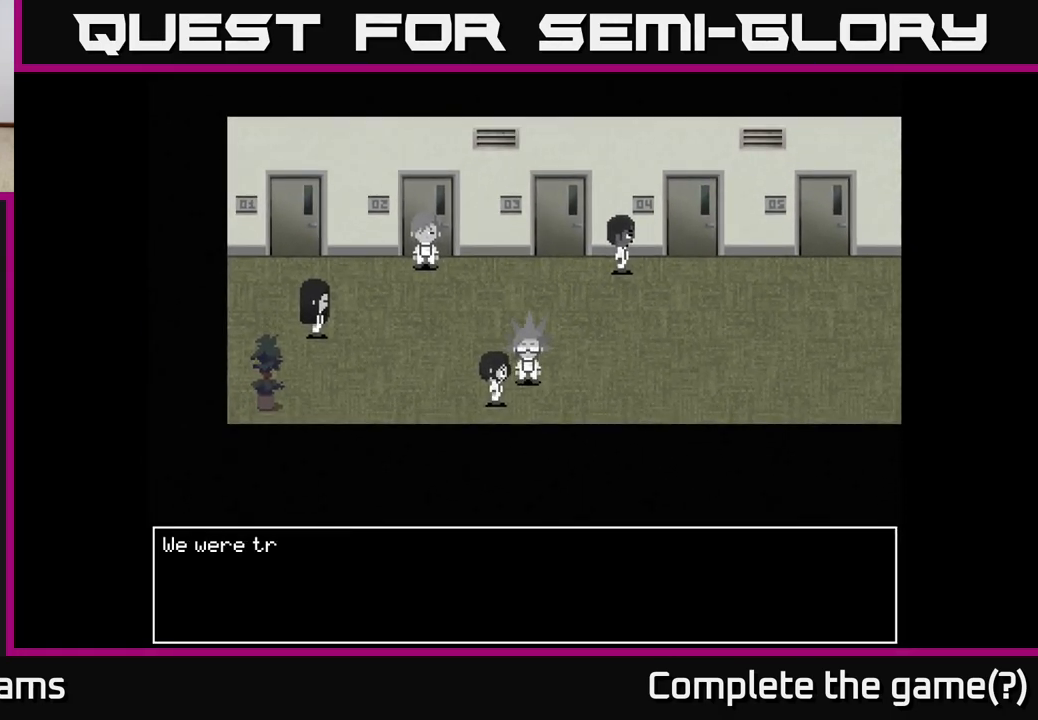
{"buttons": ["A"], "left_stick": "center", "right_stick": "center", "events": [[67, "left_stick", "center"], [233, "A", "down"]]}
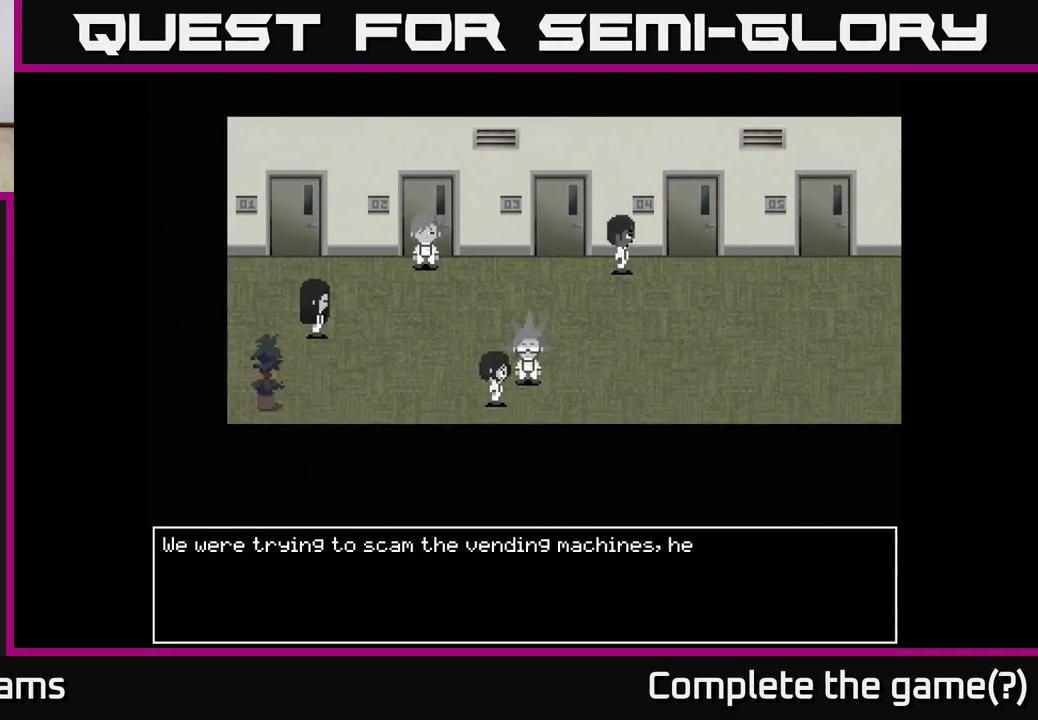
{"buttons": [], "left_stick": "center", "right_stick": "center", "events": [[333, "A", "up"]]}
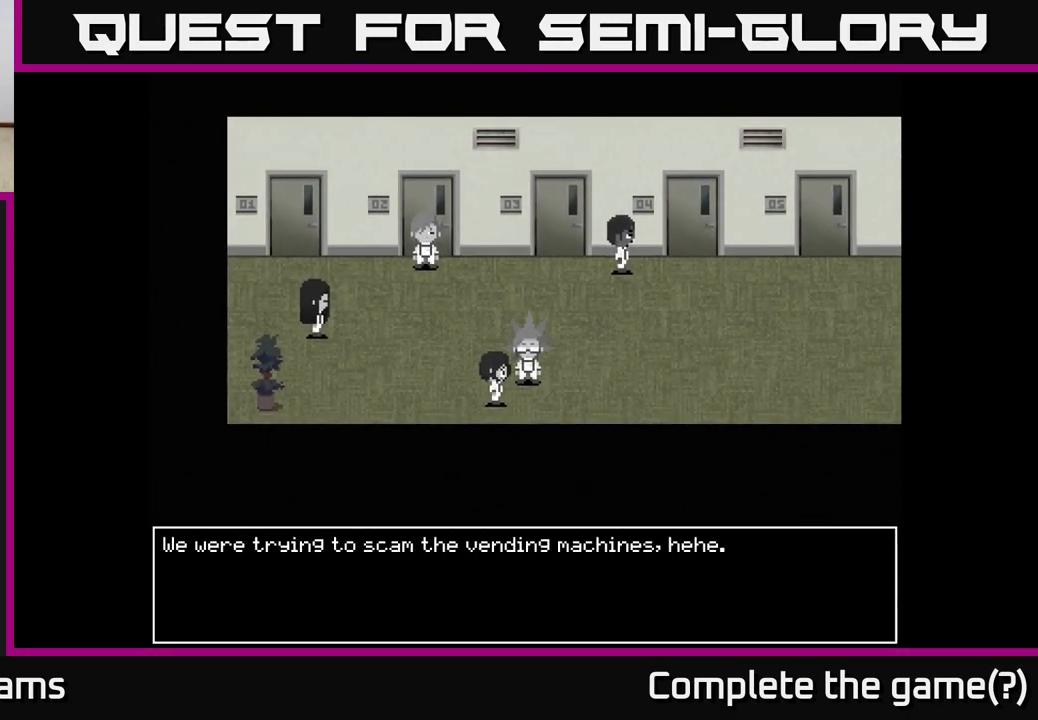
{"buttons": [], "left_stick": "center", "right_stick": "center", "events": []}
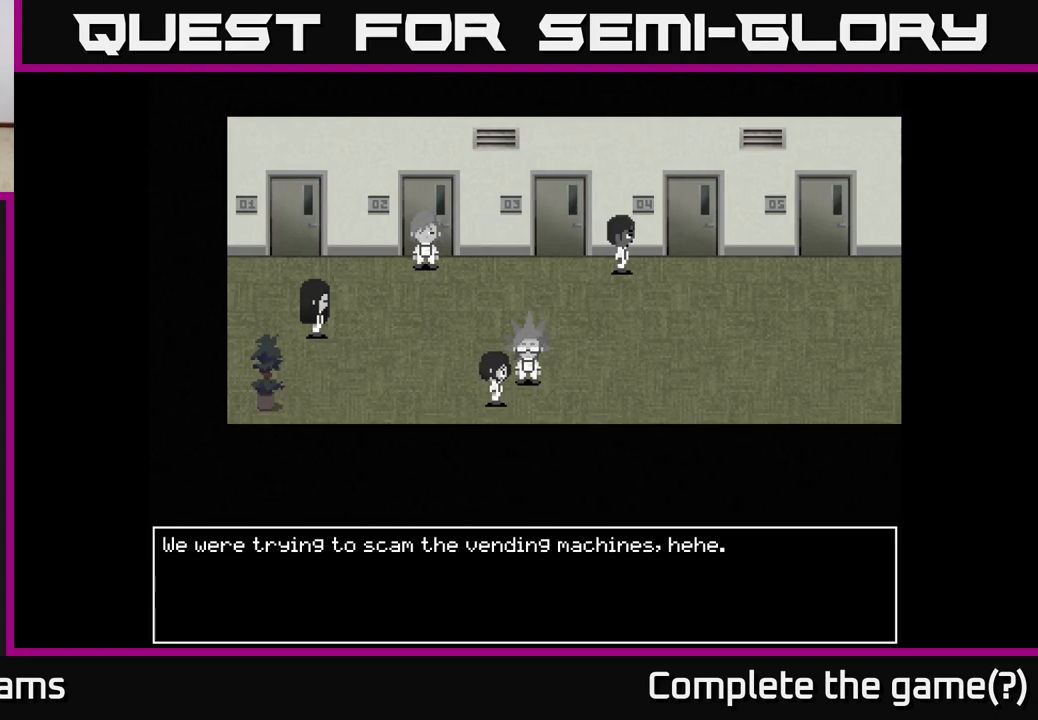
{"buttons": [], "left_stick": "up-left", "right_stick": "center", "events": [[133, "A", "down"], [333, "A", "up"], [433, "left_stick", "up-left"]]}
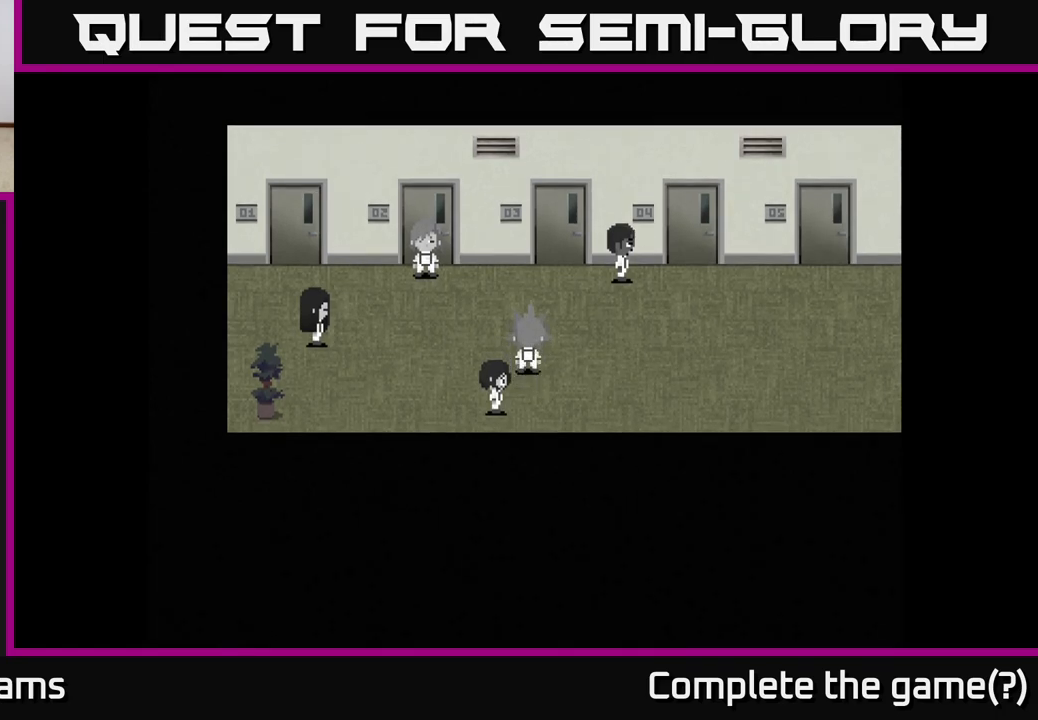
{"buttons": [], "left_stick": "up-left", "right_stick": "center", "events": [[250, "left_stick", "left"], [400, "left_stick", "up-left"]]}
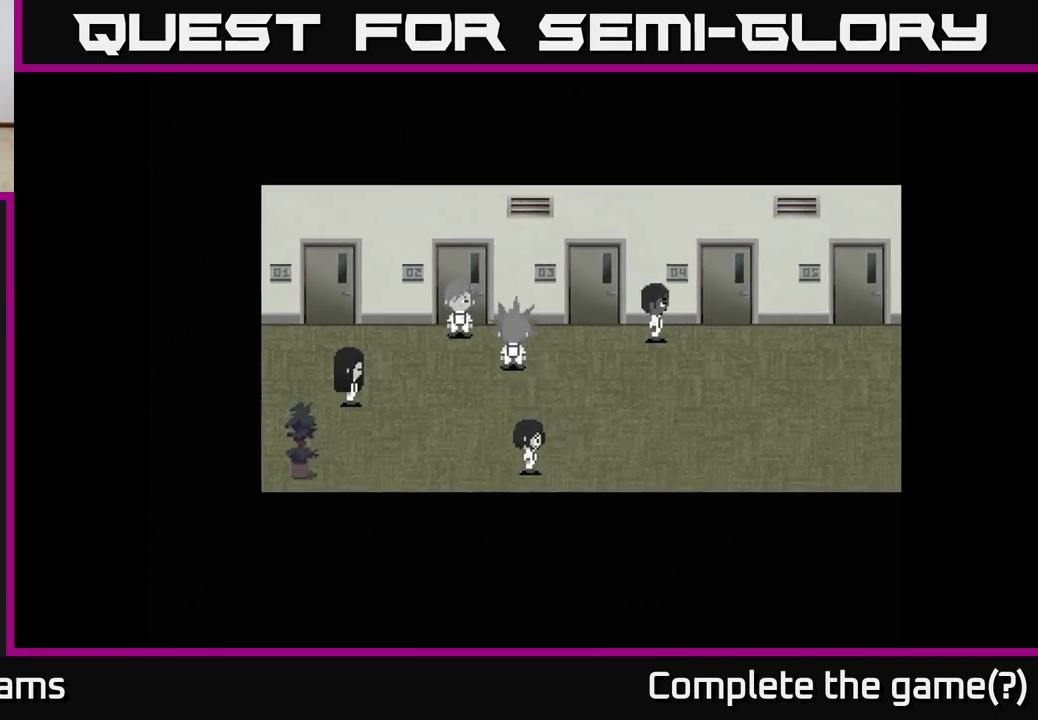
{"buttons": [], "left_stick": "center", "right_stick": "center", "events": [[100, "left_stick", "left"], [183, "A", "down"], [250, "left_stick", "center"], [350, "A", "up"]]}
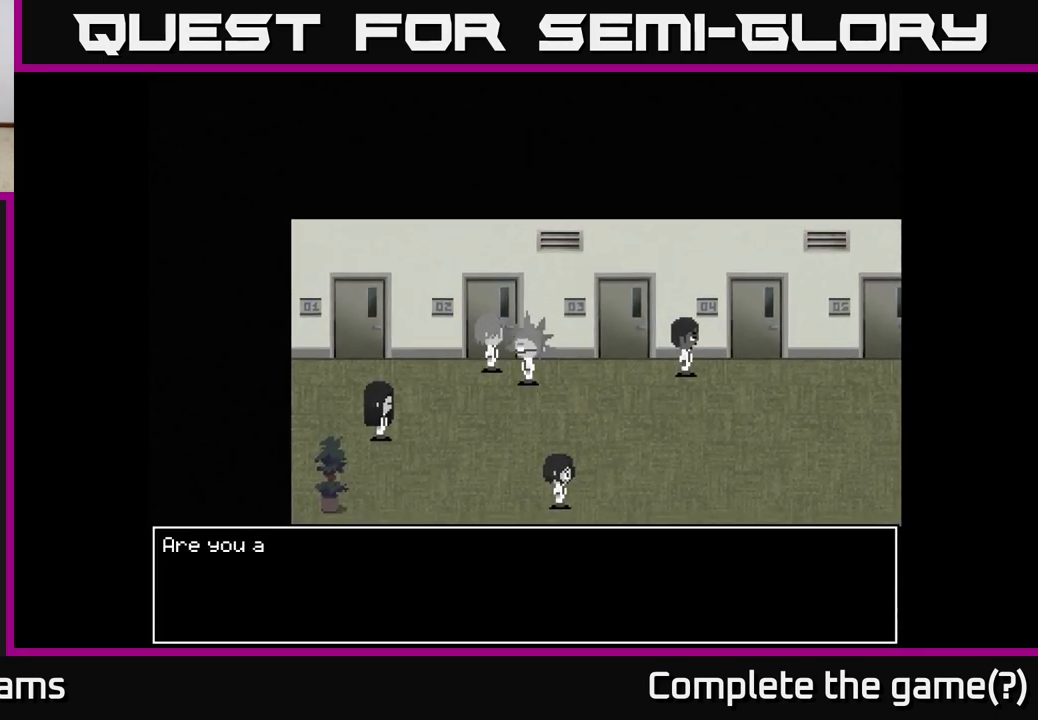
{"buttons": ["A"], "left_stick": "center", "right_stick": "center", "events": [[83, "A", "down"]]}
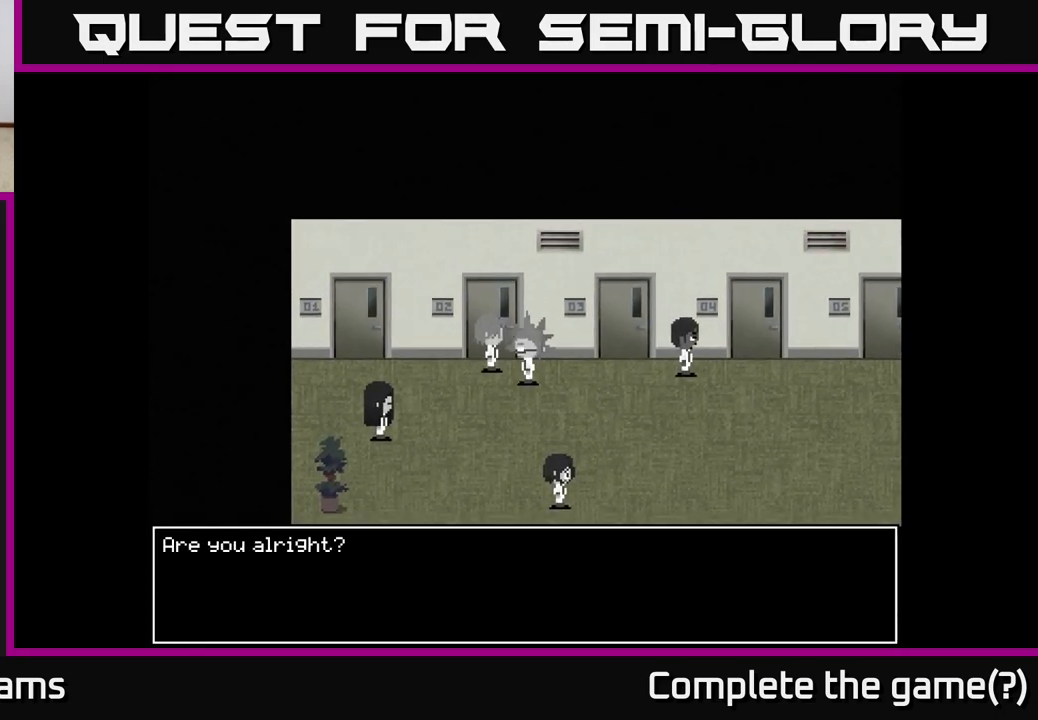
{"buttons": [], "left_stick": "center", "right_stick": "center", "events": [[33, "A", "up"], [150, "A", "down"], [433, "A", "up"]]}
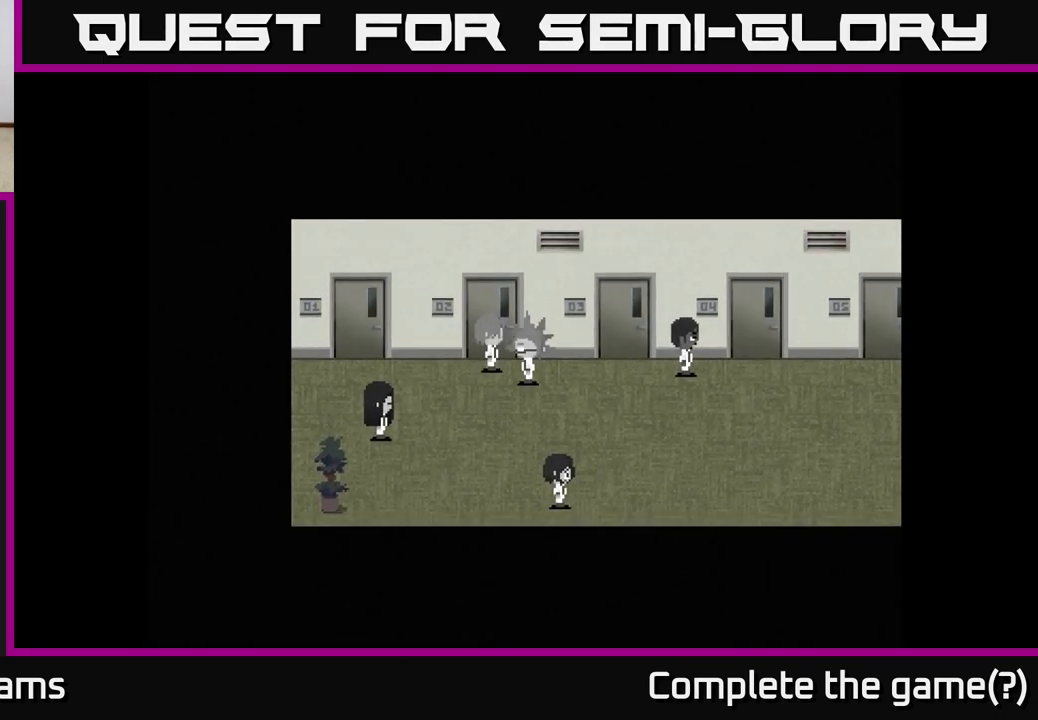
{"buttons": [], "left_stick": "left", "right_stick": "center", "events": [[83, "left_stick", "down-left"], [267, "left_stick", "left"]]}